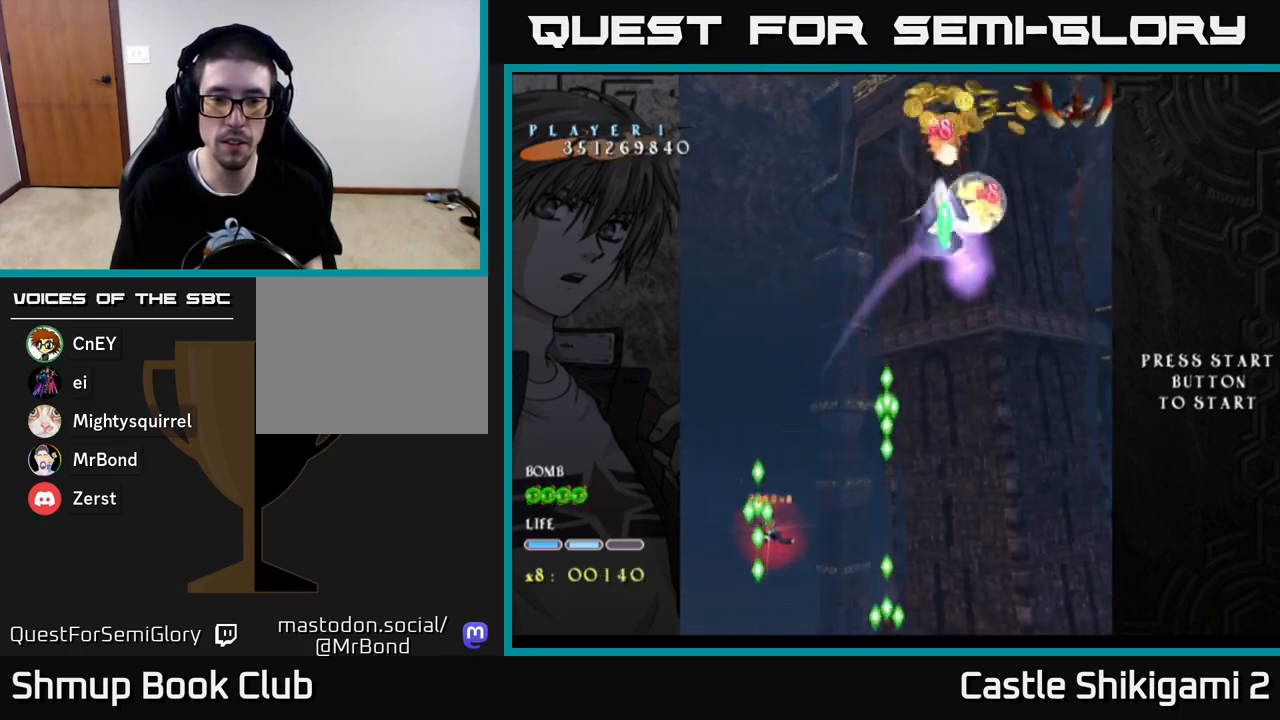
Gameplay with a controller (Xbox layout); each line is a JSON object with the inputs held at the frame after it. "events" lists button and stick changes between this image and that frame as [ms after this image, input, new state], when the widget could be followed in between.
{"buttons": ["X", "DPAD_UP", "DPAD_RIGHT"], "left_stick": "center", "right_stick": "center", "events": [[33, "DPAD_RIGHT", "down"], [133, "DPAD_RIGHT", "up"], [383, "DPAD_DOWN", "up"], [417, "DPAD_RIGHT", "down"], [417, "DPAD_UP", "down"]]}
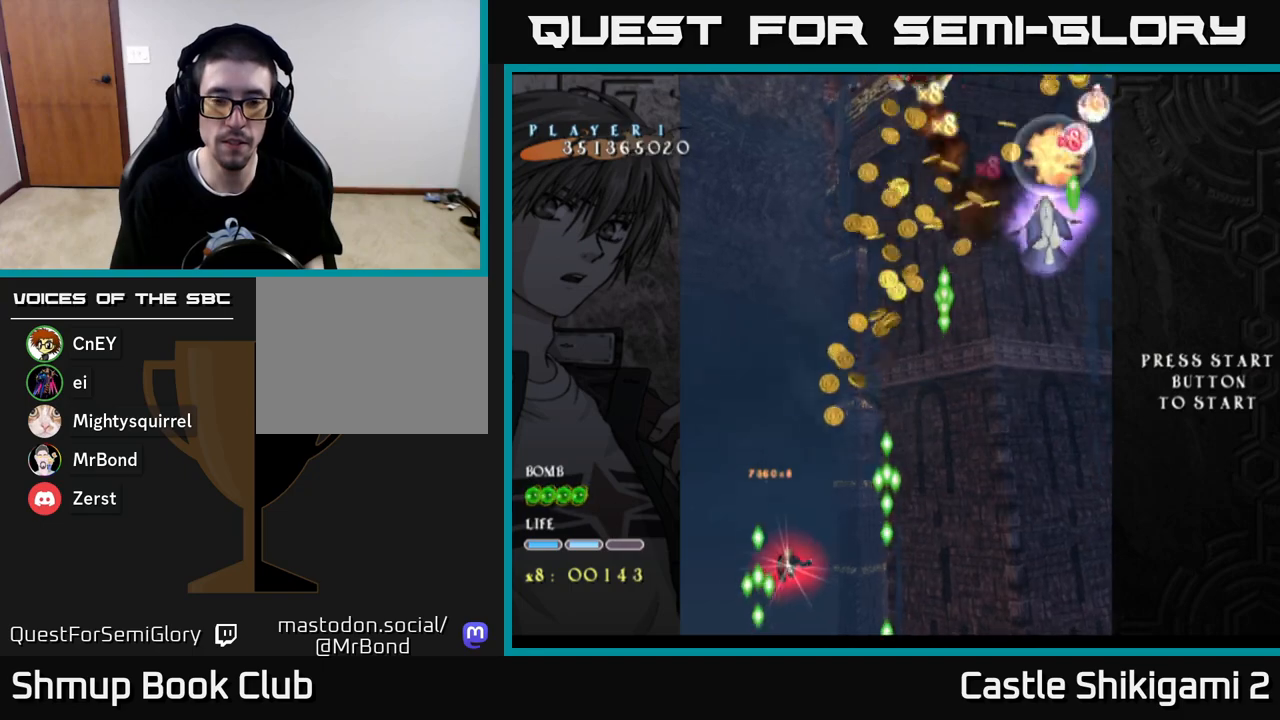
{"buttons": ["X", "DPAD_UP", "DPAD_RIGHT"], "left_stick": "center", "right_stick": "center", "events": [[83, "DPAD_UP", "up"], [283, "DPAD_UP", "down"]]}
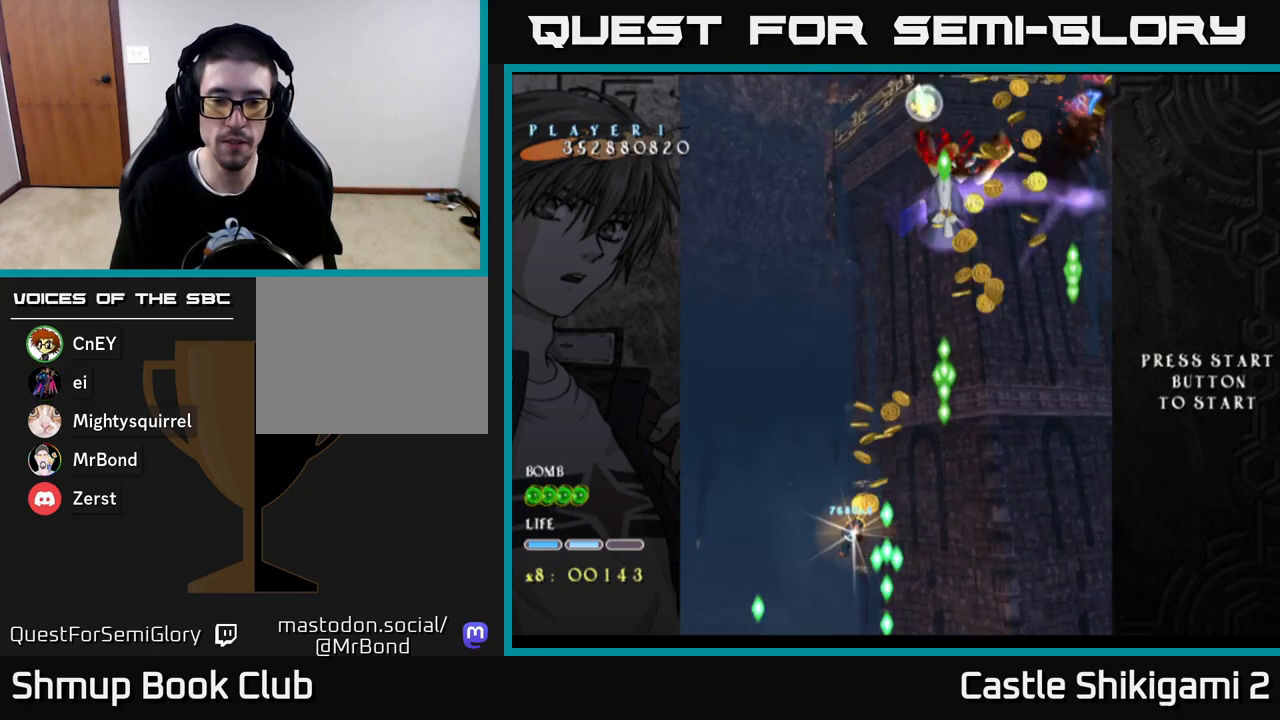
{"buttons": ["X", "DPAD_UP", "DPAD_RIGHT"], "left_stick": "center", "right_stick": "center", "events": []}
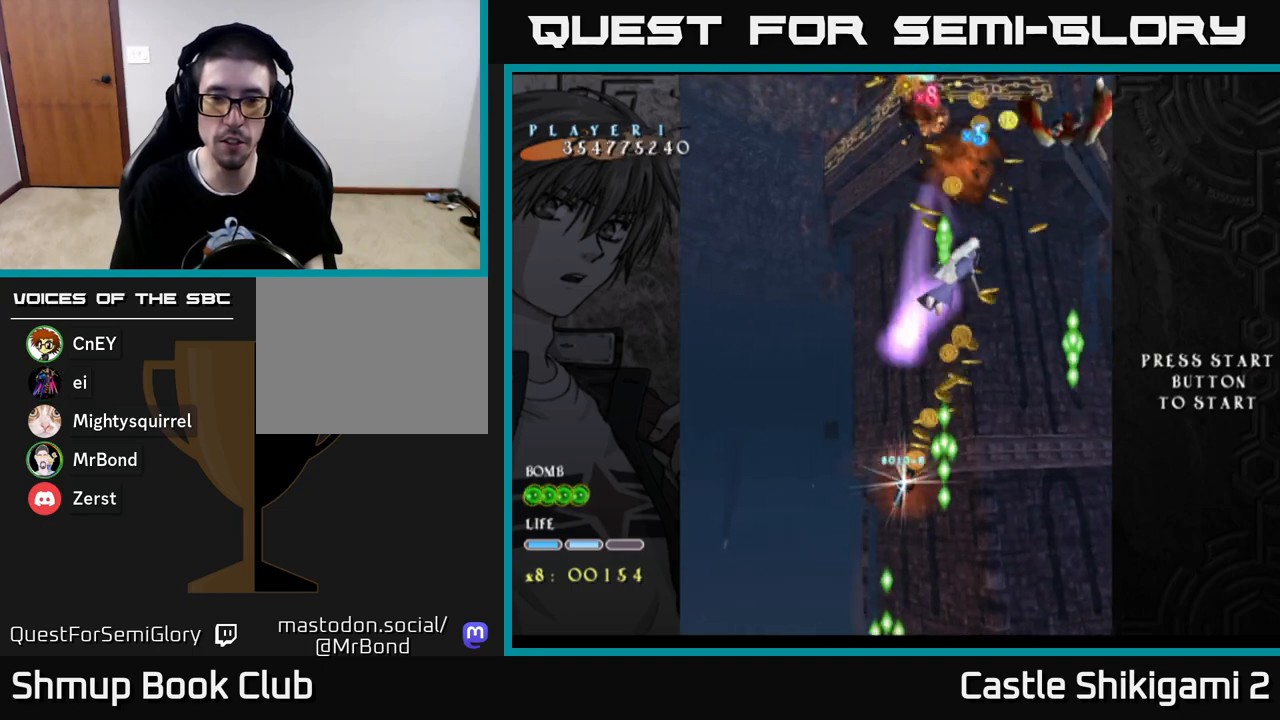
{"buttons": ["X", "DPAD_UP", "DPAD_RIGHT"], "left_stick": "center", "right_stick": "center", "events": [[100, "DPAD_RIGHT", "up"], [233, "DPAD_RIGHT", "down"]]}
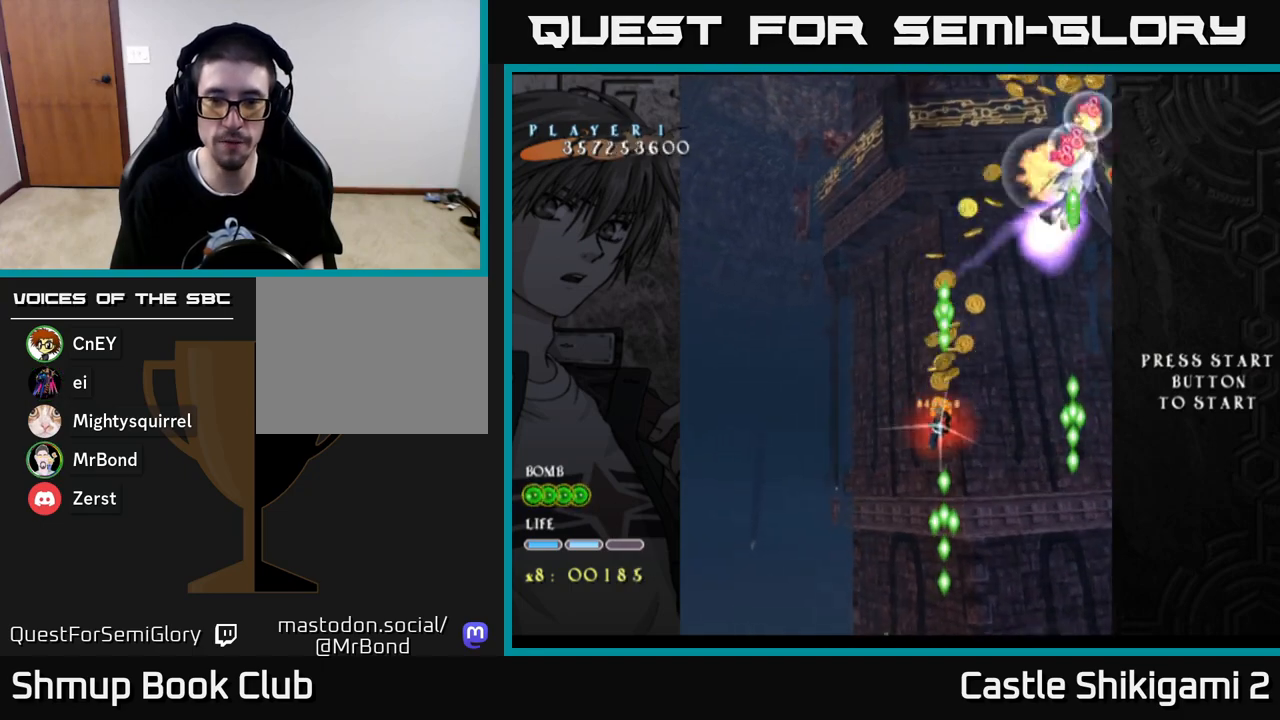
{"buttons": ["X", "DPAD_DOWN"], "left_stick": "center", "right_stick": "center", "events": [[317, "DPAD_RIGHT", "up"], [417, "DPAD_LEFT", "down"], [417, "DPAD_UP", "up"], [467, "DPAD_DOWN", "down"], [467, "DPAD_LEFT", "up"]]}
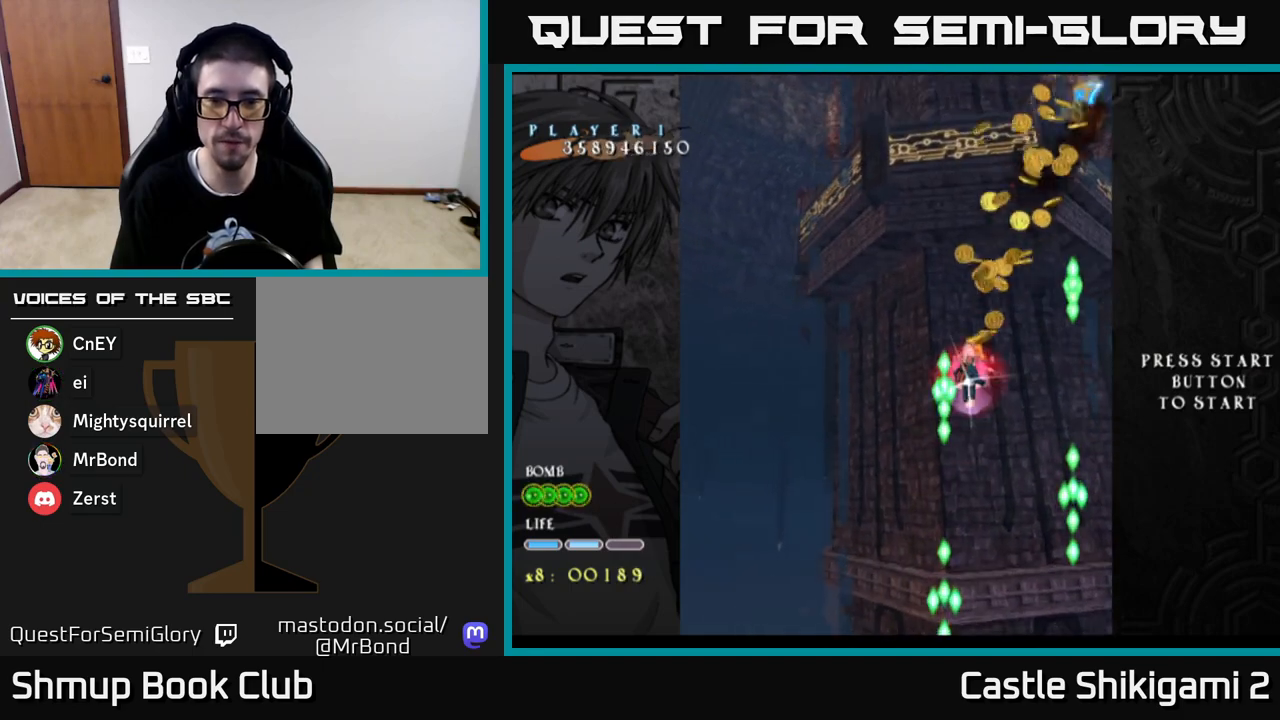
{"buttons": ["X", "DPAD_DOWN"], "left_stick": "center", "right_stick": "center", "events": []}
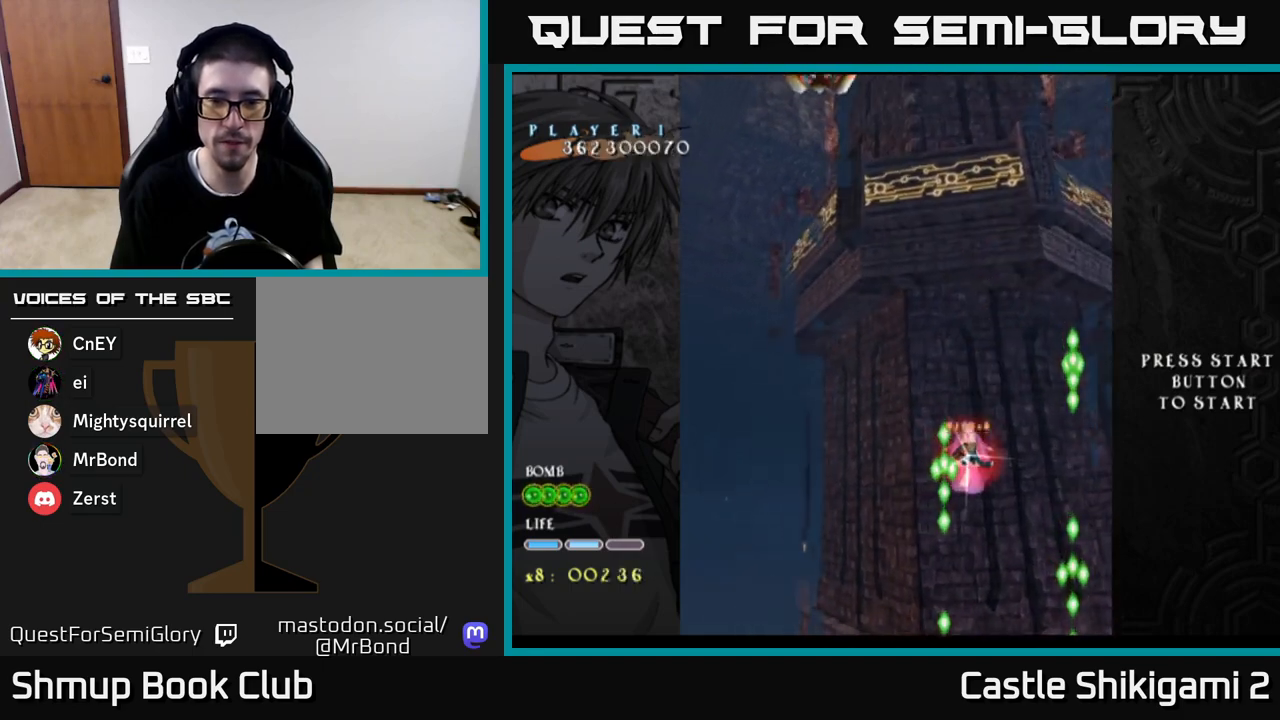
{"buttons": ["X"], "left_stick": "center", "right_stick": "center", "events": [[367, "DPAD_DOWN", "up"]]}
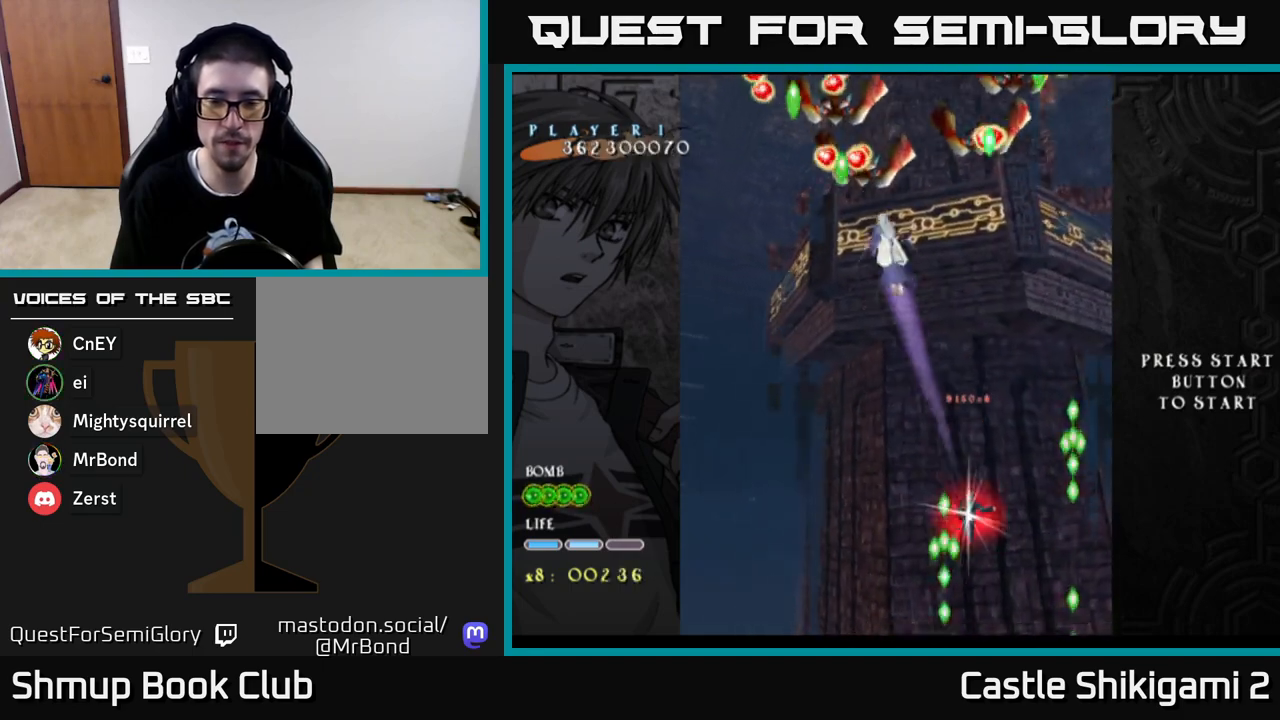
{"buttons": ["X", "DPAD_UP"], "left_stick": "center", "right_stick": "center", "events": [[33, "DPAD_LEFT", "down"], [50, "DPAD_DOWN", "down"], [100, "DPAD_LEFT", "up"], [350, "DPAD_DOWN", "up"], [383, "DPAD_UP", "down"]]}
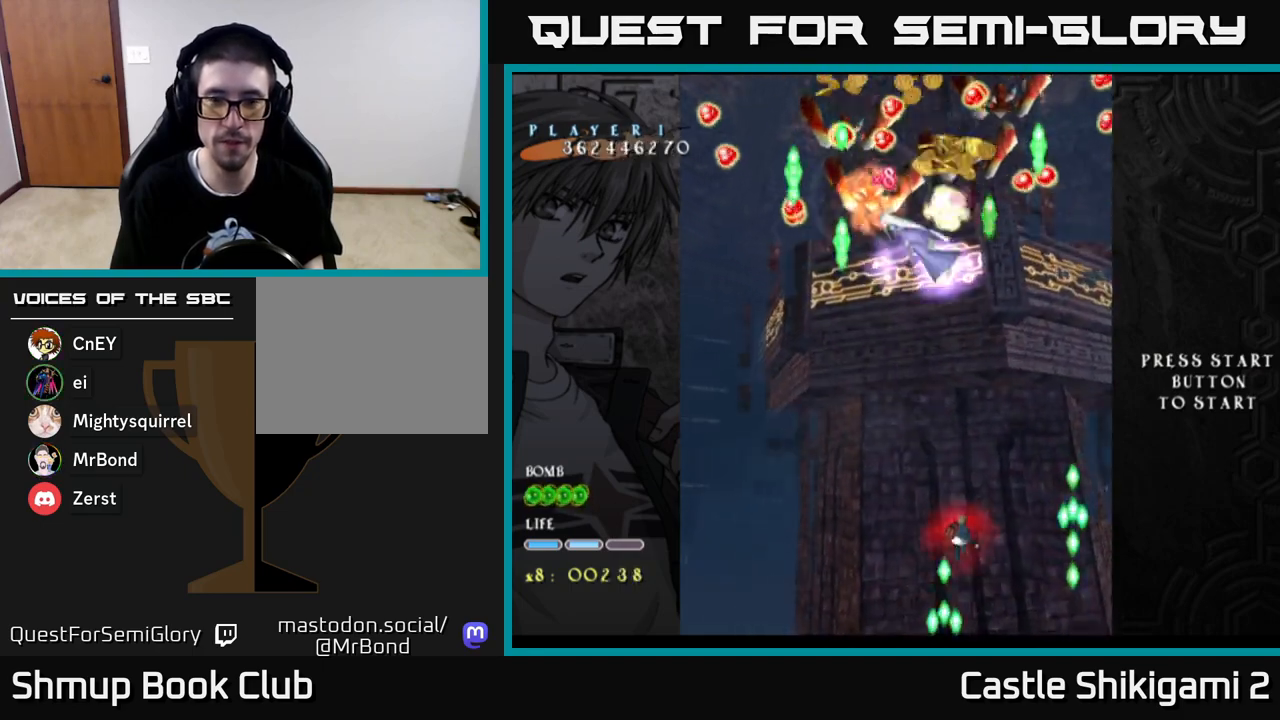
{"buttons": ["X", "DPAD_UP", "DPAD_LEFT"], "left_stick": "center", "right_stick": "center", "events": [[133, "DPAD_LEFT", "down"]]}
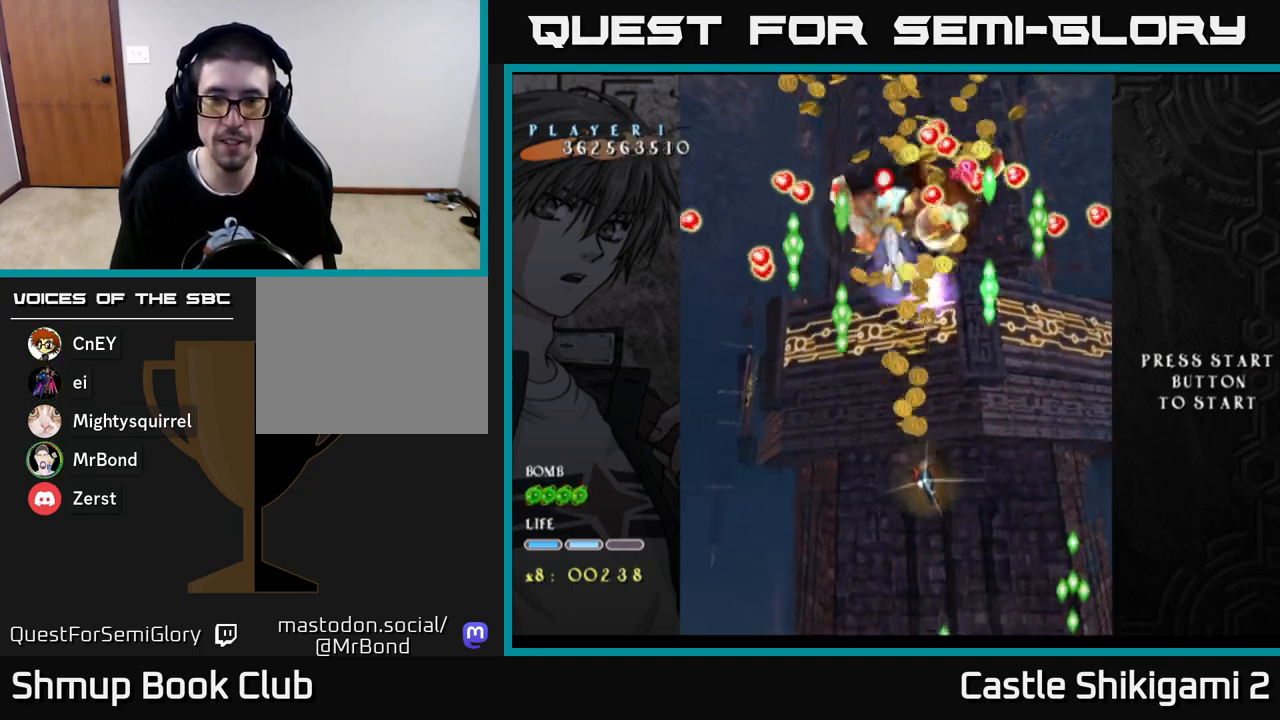
{"buttons": ["X", "DPAD_UP", "DPAD_LEFT"], "left_stick": "center", "right_stick": "center", "events": []}
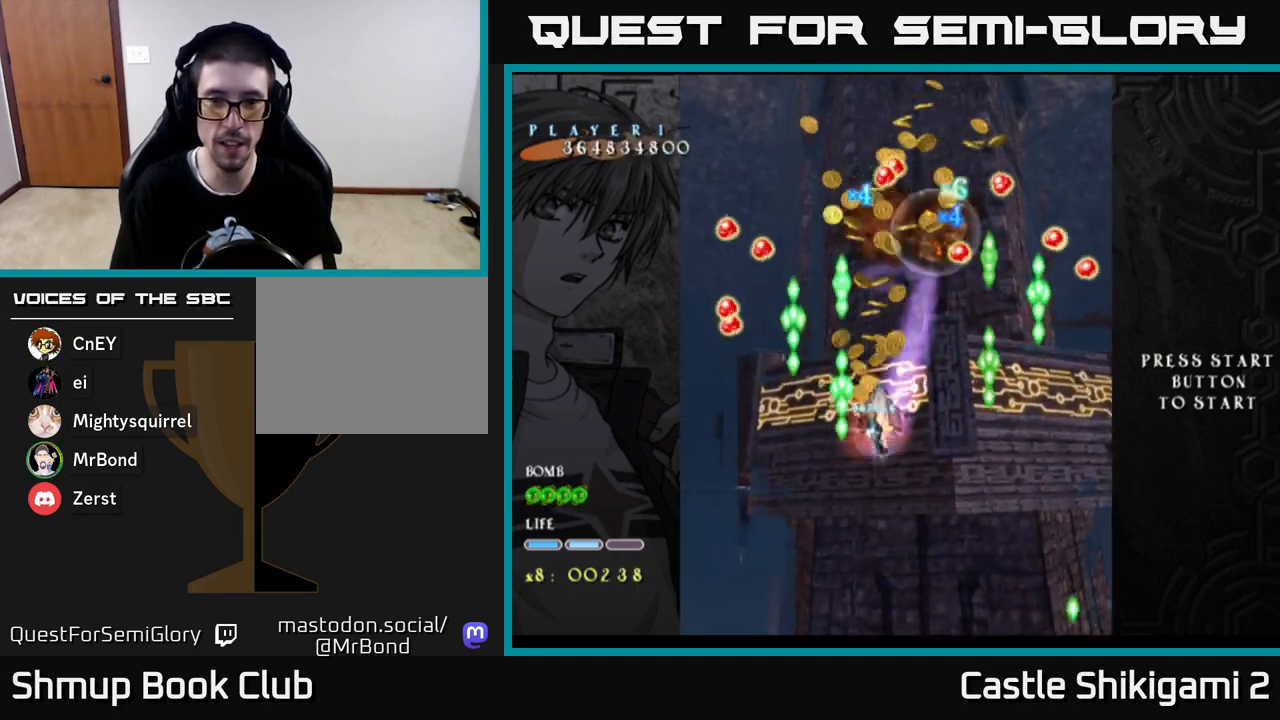
{"buttons": ["X"], "left_stick": "center", "right_stick": "center", "events": [[33, "DPAD_LEFT", "up"], [133, "DPAD_UP", "up"]]}
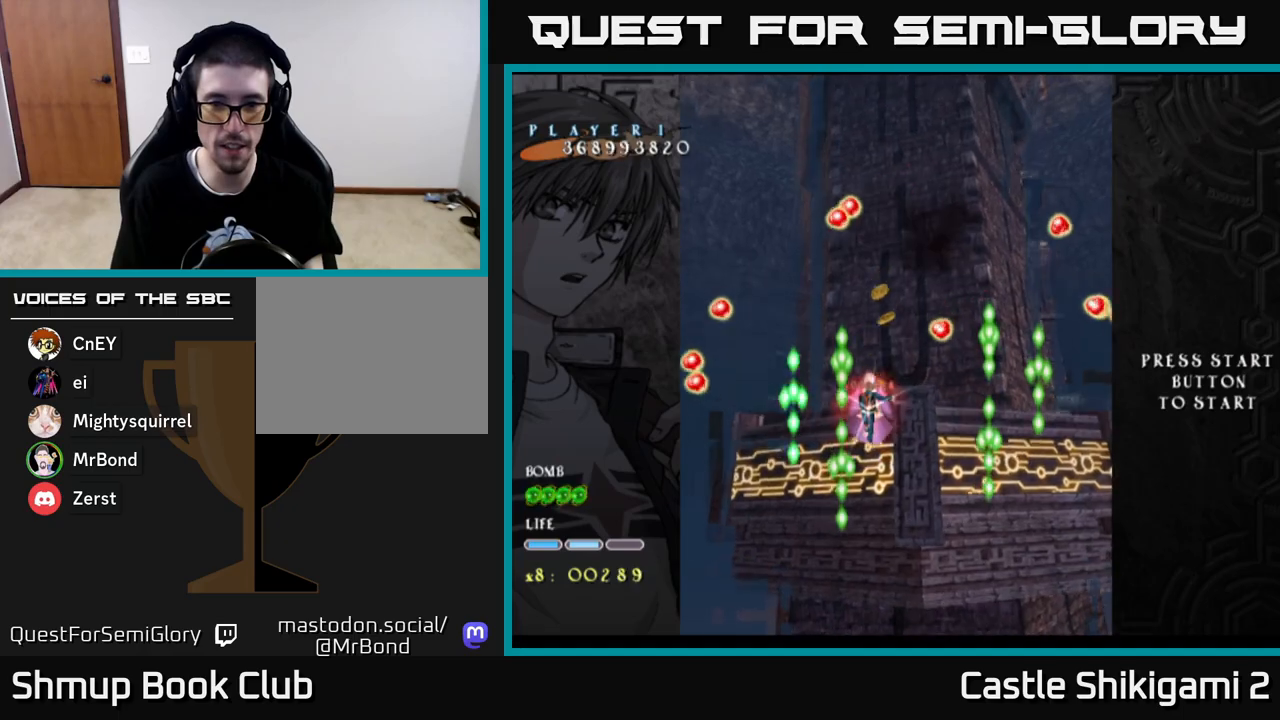
{"buttons": ["X", "DPAD_DOWN", "DPAD_LEFT"], "left_stick": "center", "right_stick": "center", "events": [[467, "DPAD_LEFT", "down"], [483, "DPAD_DOWN", "down"]]}
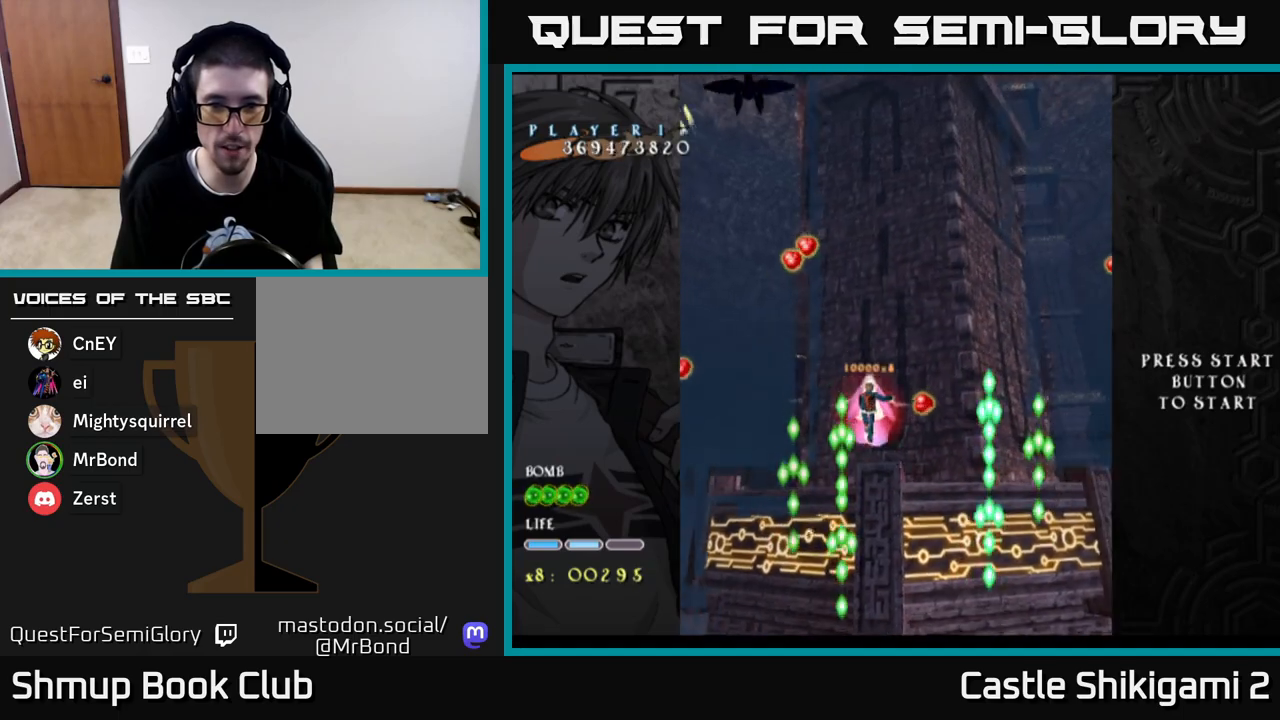
{"buttons": ["X", "DPAD_DOWN"], "left_stick": "center", "right_stick": "center", "events": [[33, "DPAD_LEFT", "up"]]}
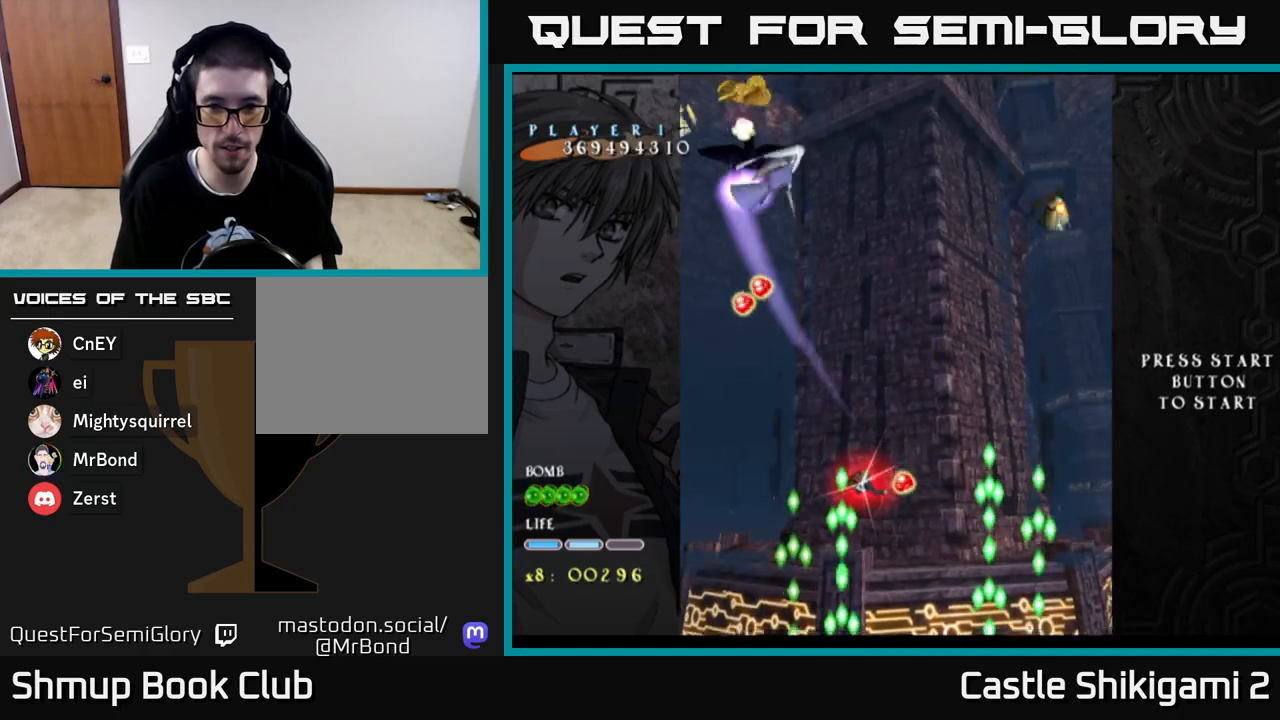
{"buttons": ["X"], "left_stick": "center", "right_stick": "center", "events": [[467, "DPAD_DOWN", "up"]]}
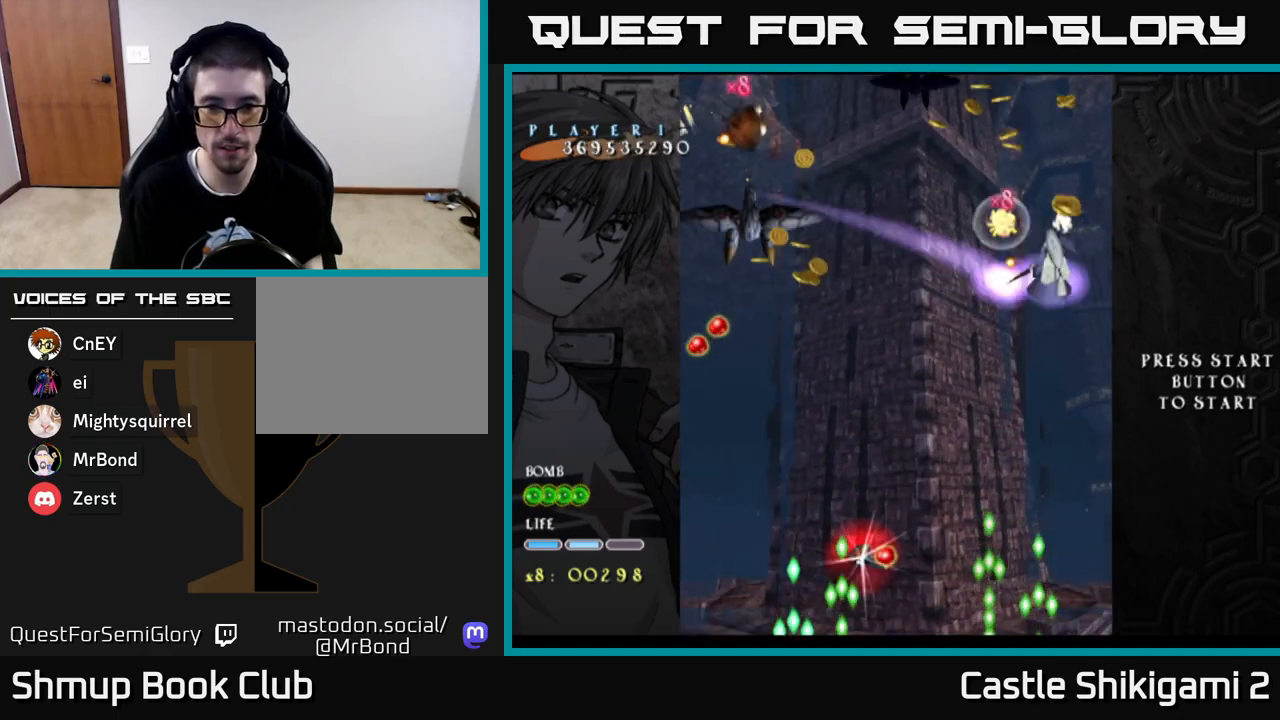
{"buttons": ["X", "DPAD_UP"], "left_stick": "center", "right_stick": "center", "events": [[100, "DPAD_DOWN", "down"], [383, "DPAD_DOWN", "up"], [417, "DPAD_UP", "down"]]}
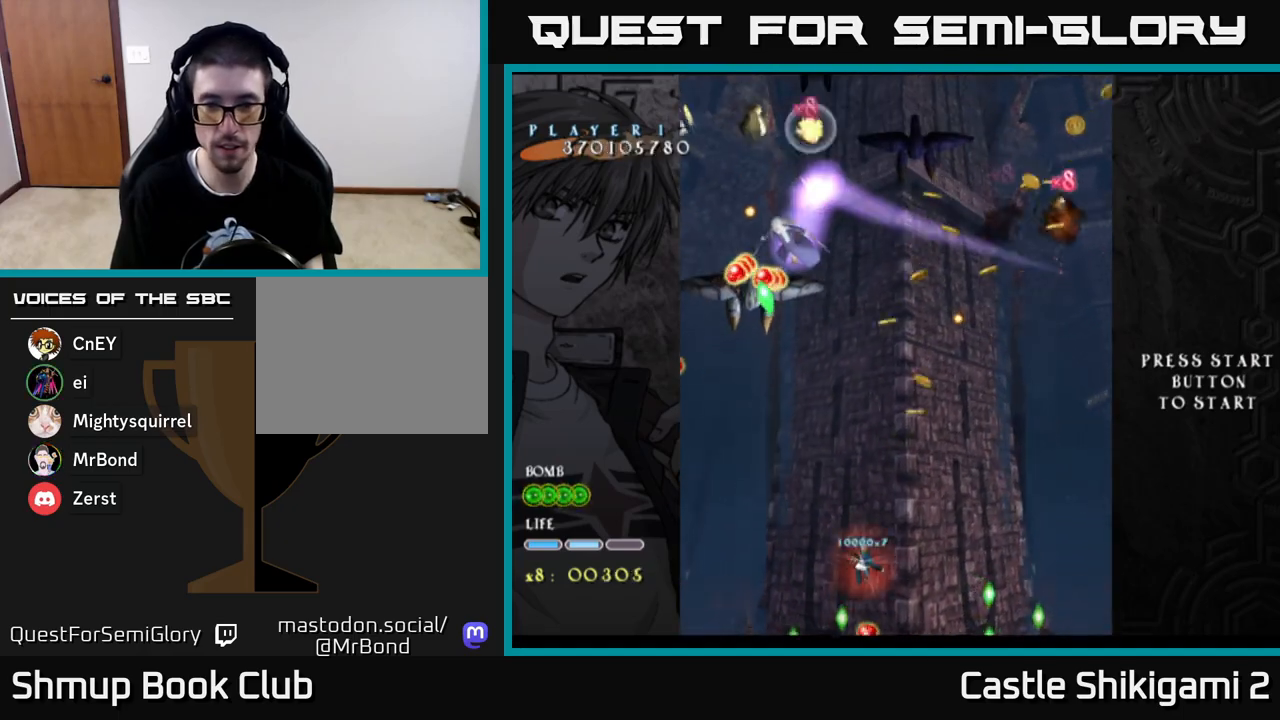
{"buttons": ["X", "DPAD_UP", "DPAD_LEFT"], "left_stick": "center", "right_stick": "center", "events": [[183, "DPAD_LEFT", "down"]]}
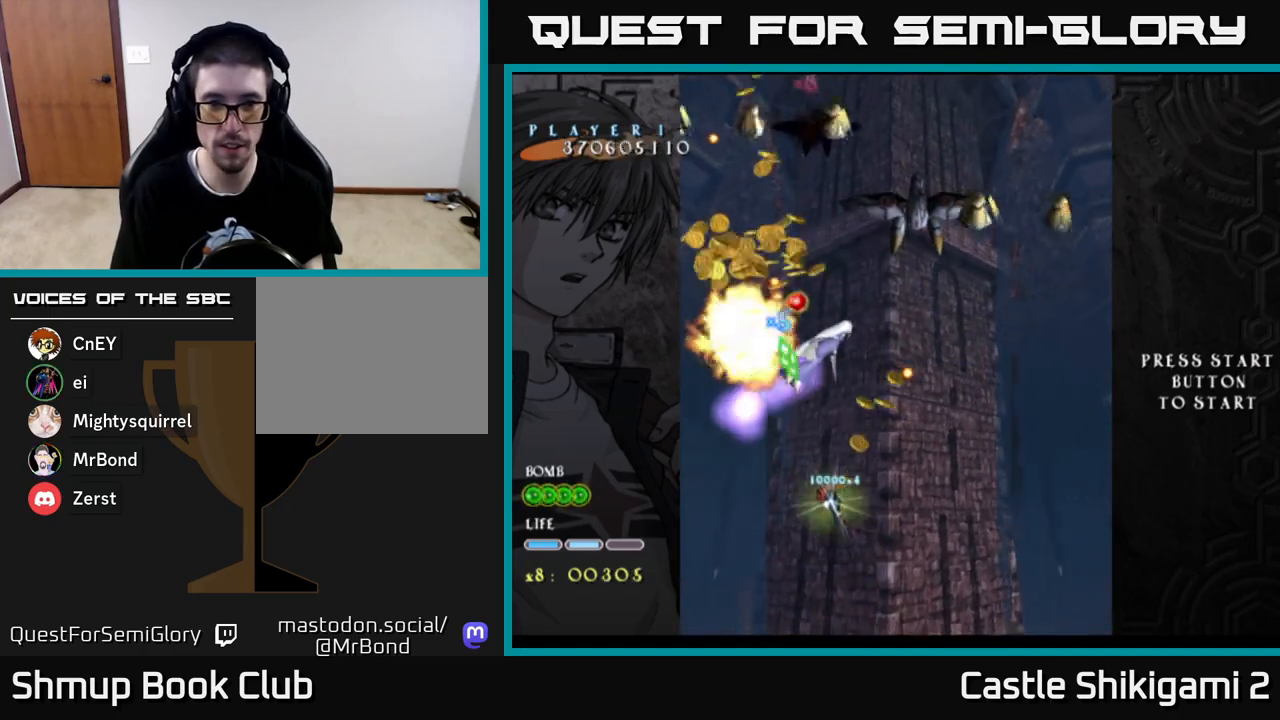
{"buttons": ["X", "DPAD_UP"], "left_stick": "center", "right_stick": "center", "events": [[17, "DPAD_LEFT", "up"], [233, "DPAD_UP", "up"], [283, "DPAD_LEFT", "down"], [383, "DPAD_UP", "down"], [433, "DPAD_LEFT", "up"]]}
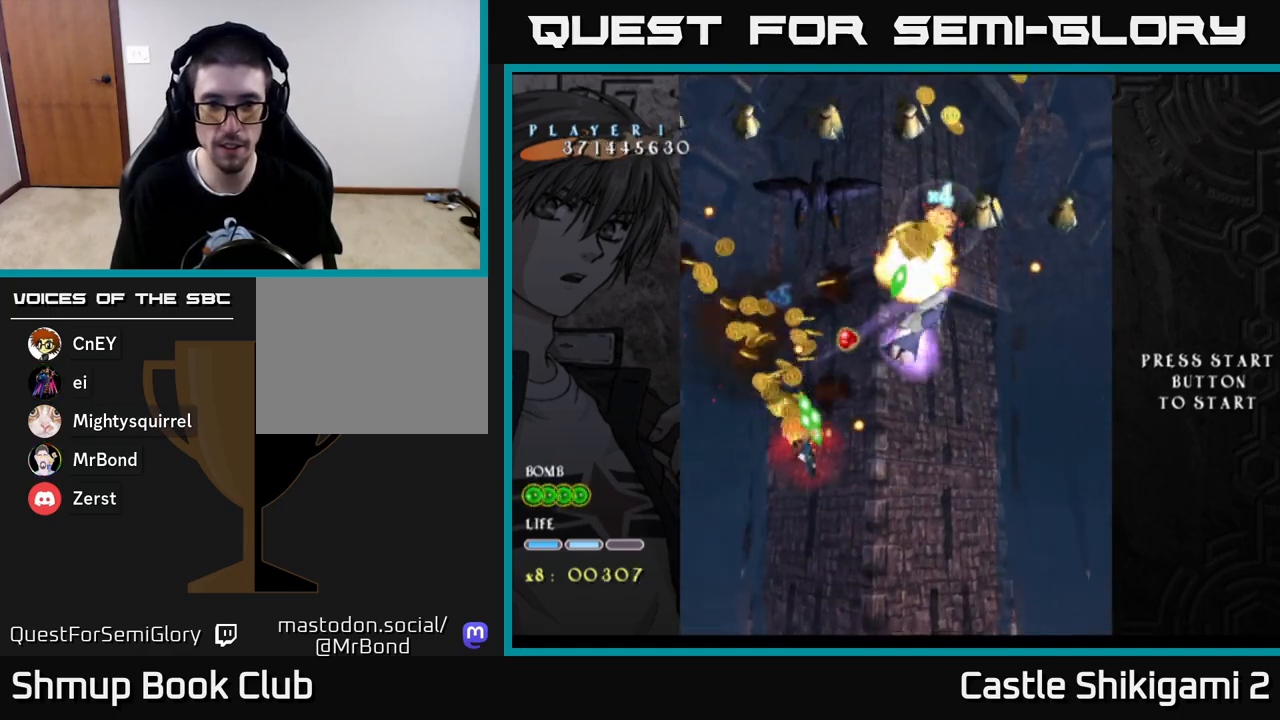
{"buttons": ["X", "DPAD_RIGHT"], "left_stick": "center", "right_stick": "center", "events": [[33, "DPAD_LEFT", "down"], [33, "DPAD_UP", "up"], [133, "DPAD_LEFT", "up"], [350, "DPAD_UP", "down"], [433, "DPAD_RIGHT", "down"], [467, "DPAD_UP", "up"]]}
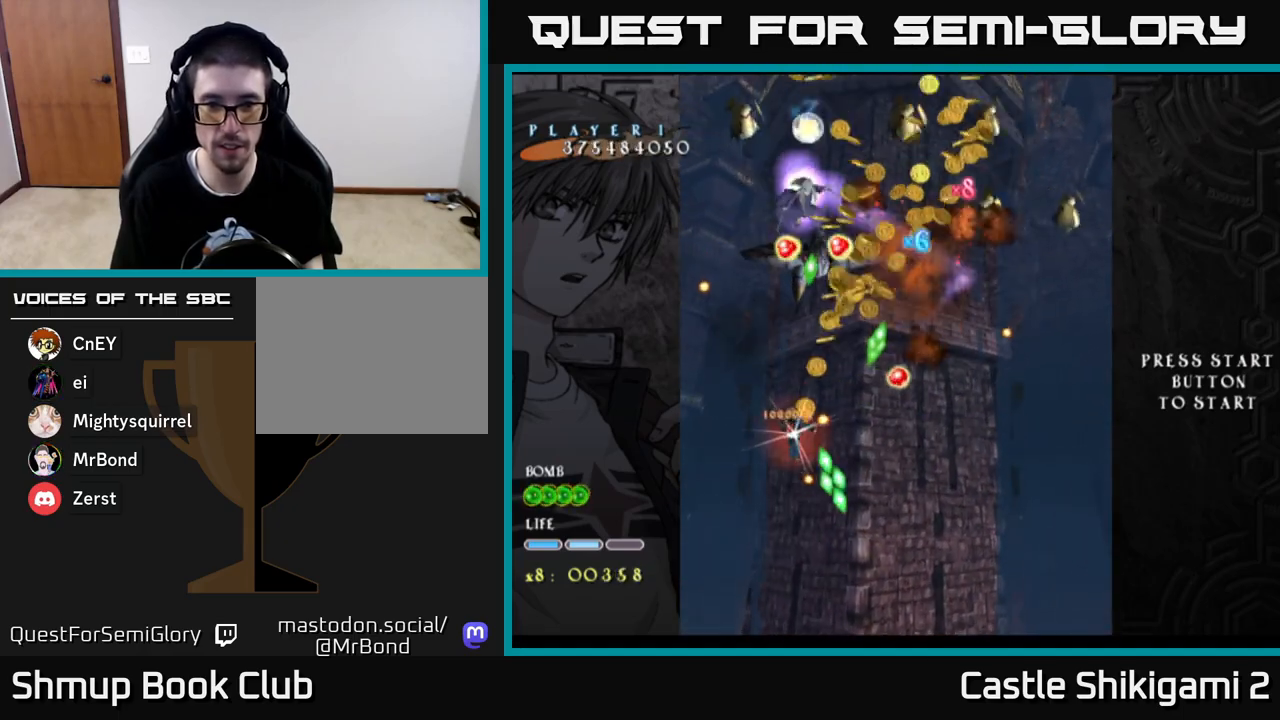
{"buttons": ["X", "DPAD_DOWN", "DPAD_RIGHT"], "left_stick": "center", "right_stick": "center", "events": [[83, "DPAD_RIGHT", "up"], [250, "DPAD_DOWN", "down"], [250, "DPAD_RIGHT", "down"]]}
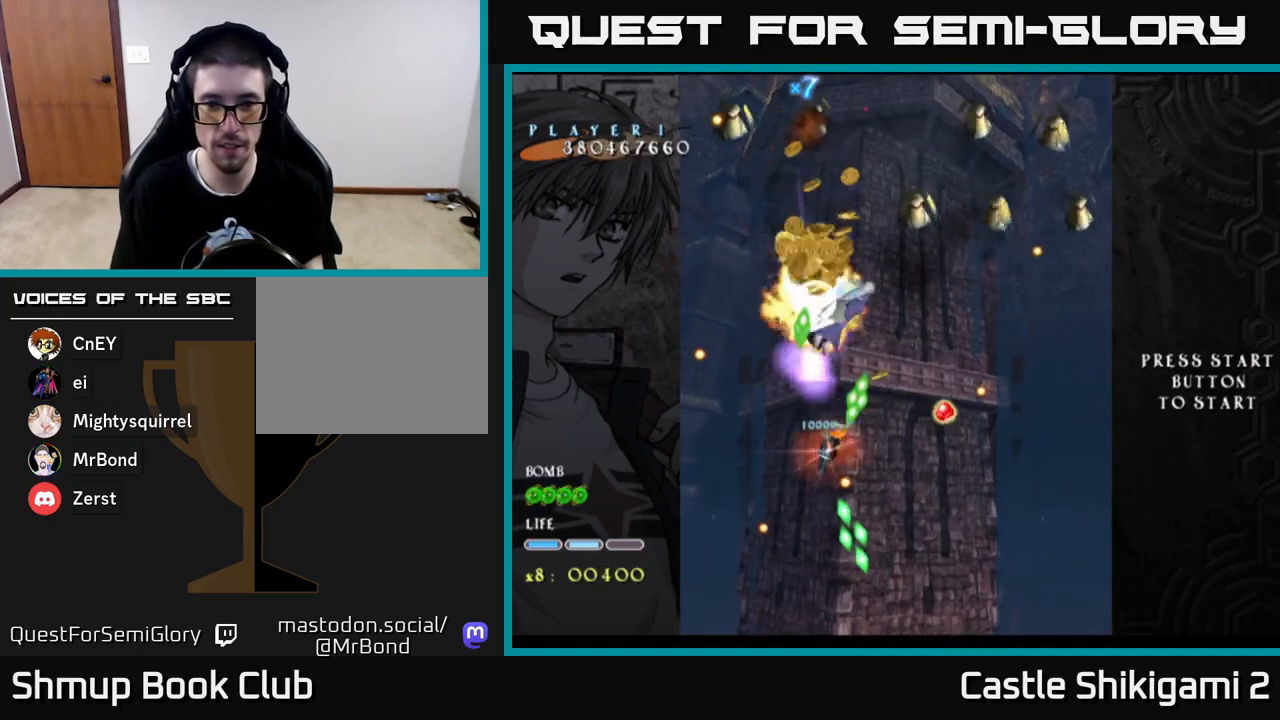
{"buttons": ["X", "DPAD_LEFT"], "left_stick": "center", "right_stick": "center", "events": [[67, "DPAD_DOWN", "up"], [283, "DPAD_DOWN", "down"], [367, "DPAD_RIGHT", "up"], [383, "DPAD_DOWN", "up"], [417, "DPAD_LEFT", "down"]]}
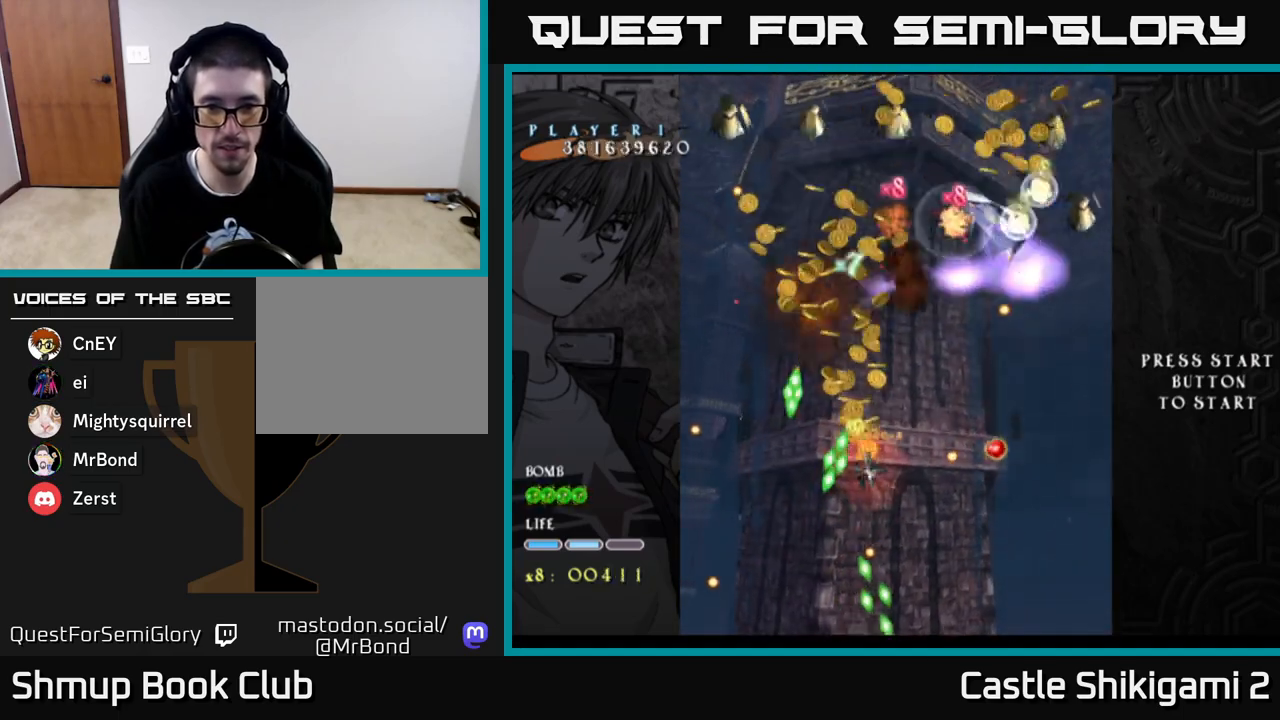
{"buttons": ["X", "DPAD_DOWN"], "left_stick": "center", "right_stick": "center", "events": [[50, "DPAD_LEFT", "up"], [200, "DPAD_LEFT", "down"], [300, "DPAD_LEFT", "up"], [400, "DPAD_DOWN", "down"]]}
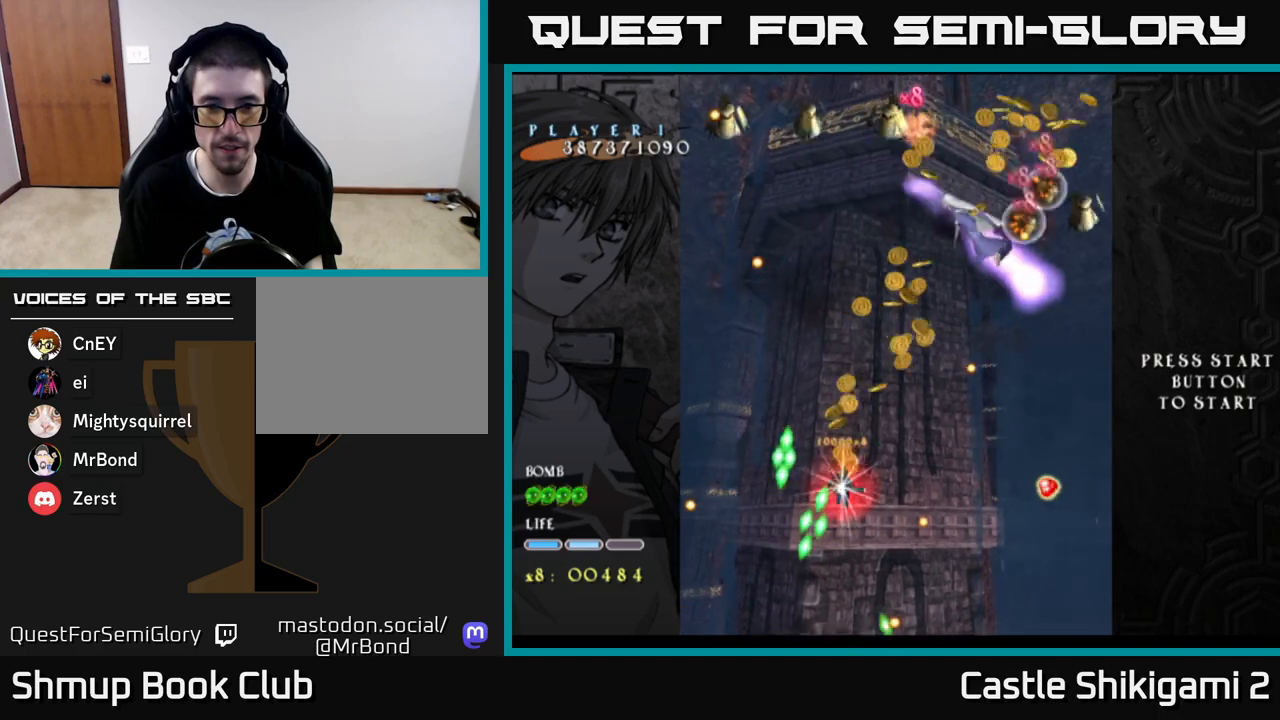
{"buttons": ["X", "DPAD_DOWN"], "left_stick": "center", "right_stick": "center", "events": [[133, "DPAD_LEFT", "down"], [267, "DPAD_LEFT", "up"], [400, "DPAD_LEFT", "down"], [417, "DPAD_DOWN", "up"], [467, "DPAD_DOWN", "down"], [500, "DPAD_LEFT", "up"]]}
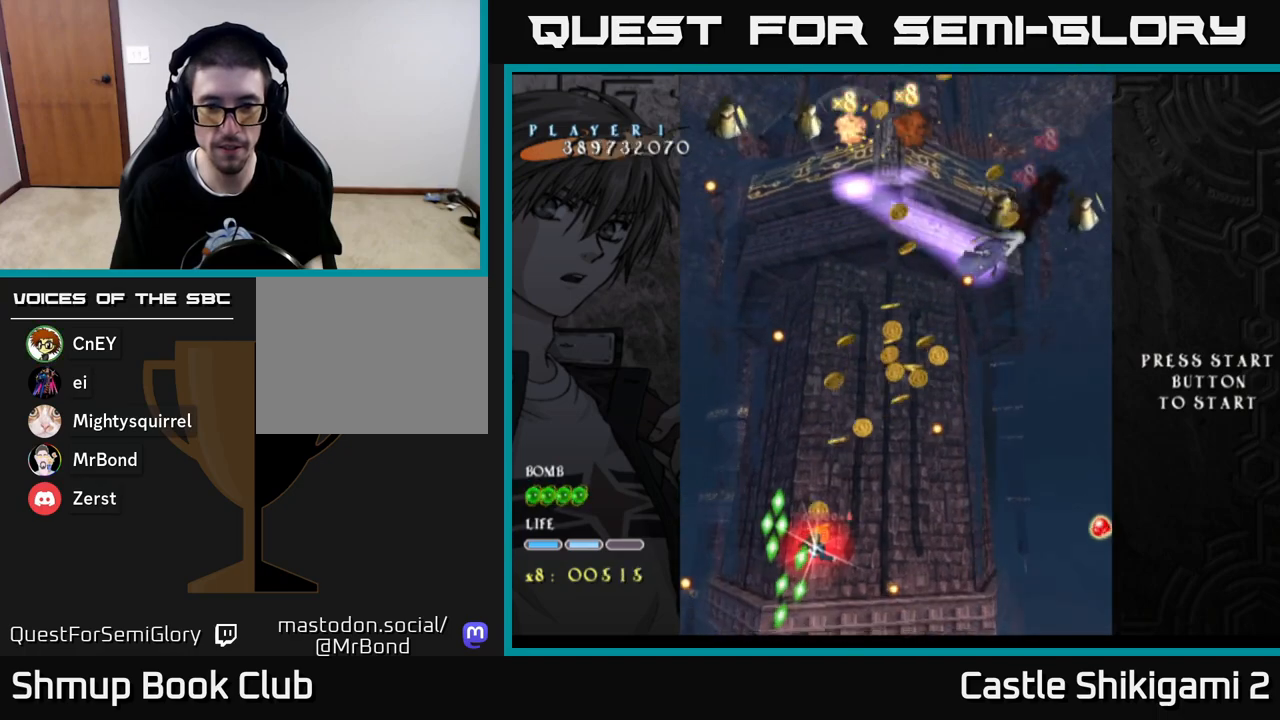
{"buttons": ["X", "DPAD_UP", "DPAD_RIGHT"], "left_stick": "center", "right_stick": "center", "events": [[150, "DPAD_DOWN", "up"], [150, "DPAD_LEFT", "down"], [250, "DPAD_LEFT", "up"], [250, "DPAD_UP", "down"], [467, "DPAD_RIGHT", "down"]]}
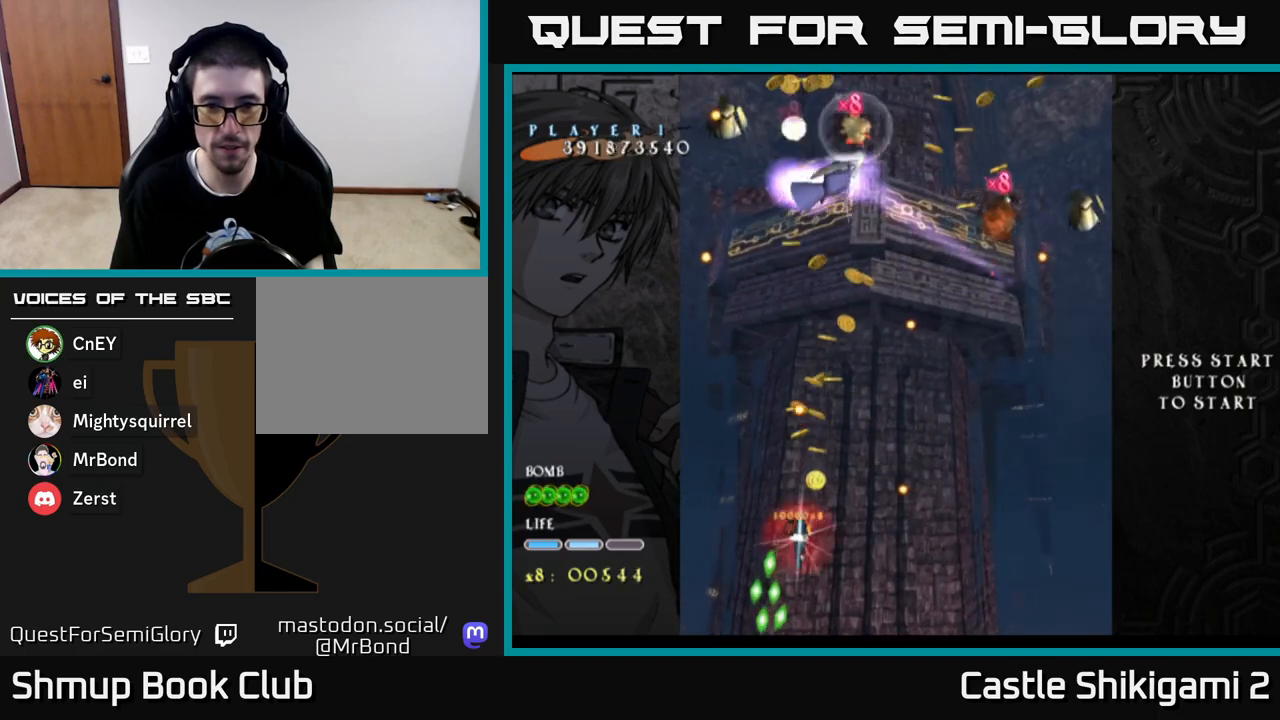
{"buttons": ["X", "DPAD_DOWN"], "left_stick": "center", "right_stick": "center", "events": [[350, "DPAD_RIGHT", "up"], [433, "DPAD_UP", "up"], [483, "DPAD_DOWN", "down"]]}
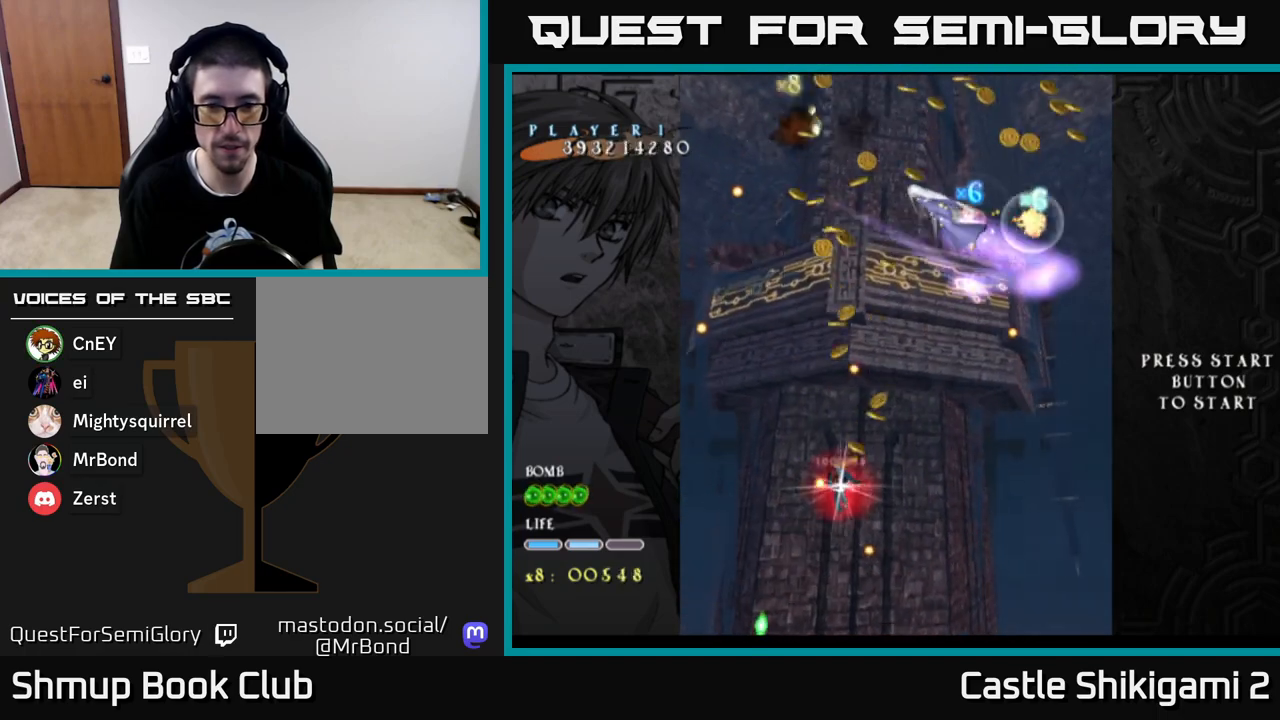
{"buttons": ["X", "DPAD_DOWN", "DPAD_RIGHT"], "left_stick": "center", "right_stick": "center", "events": [[283, "DPAD_RIGHT", "down"]]}
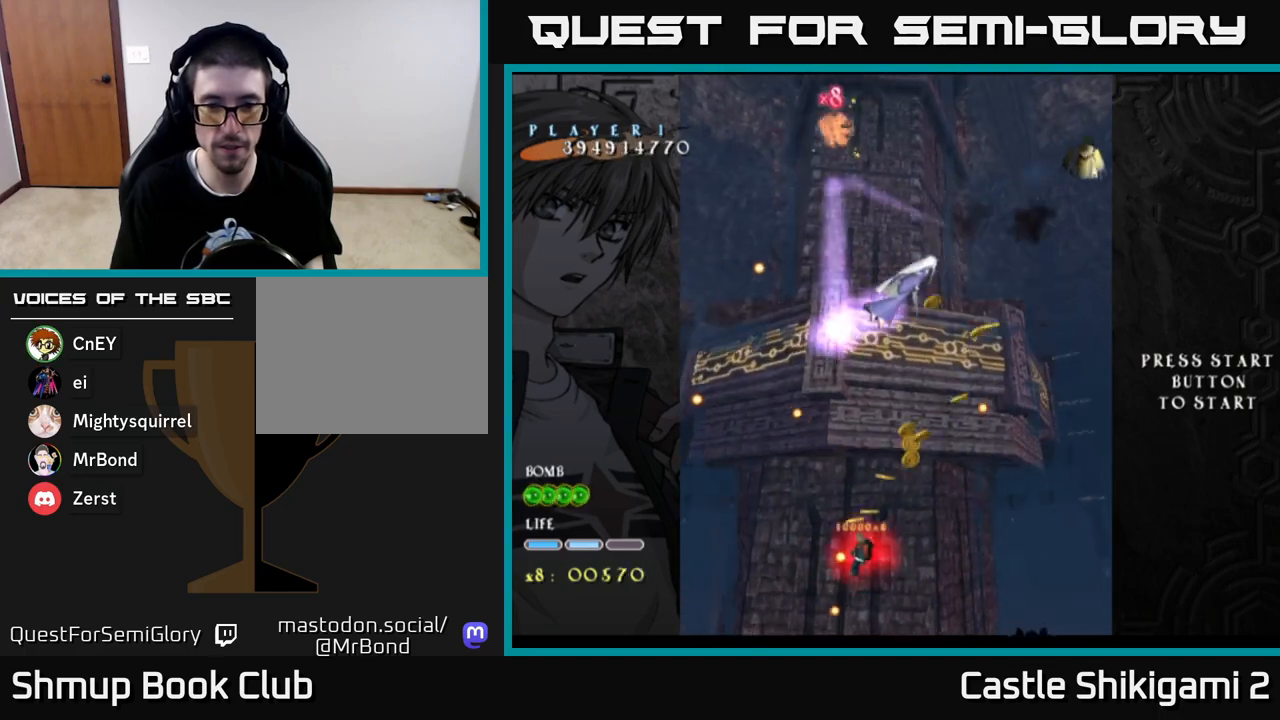
{"buttons": ["X", "DPAD_UP", "DPAD_RIGHT"], "left_stick": "center", "right_stick": "center", "events": [[50, "DPAD_DOWN", "up"], [117, "DPAD_UP", "down"]]}
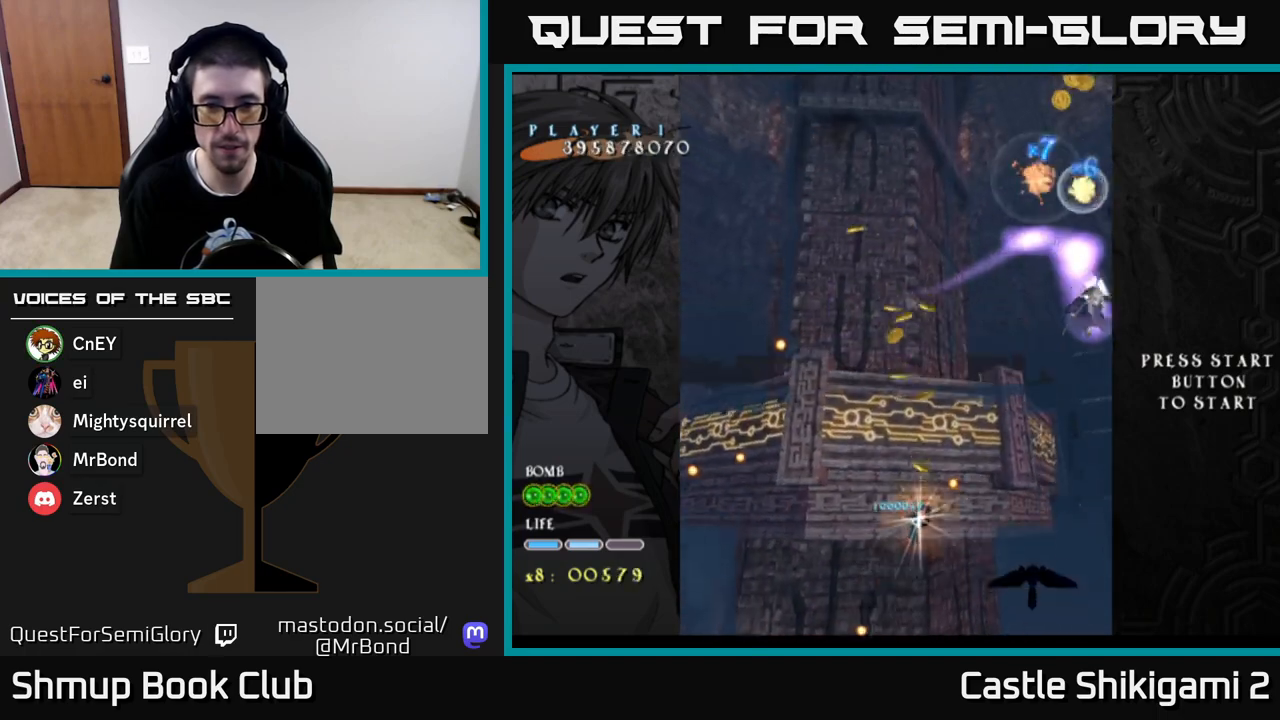
{"buttons": ["X", "DPAD_DOWN", "DPAD_LEFT"], "left_stick": "center", "right_stick": "center", "events": [[17, "DPAD_RIGHT", "up"], [117, "DPAD_UP", "up"], [133, "DPAD_DOWN", "down"], [317, "DPAD_LEFT", "down"]]}
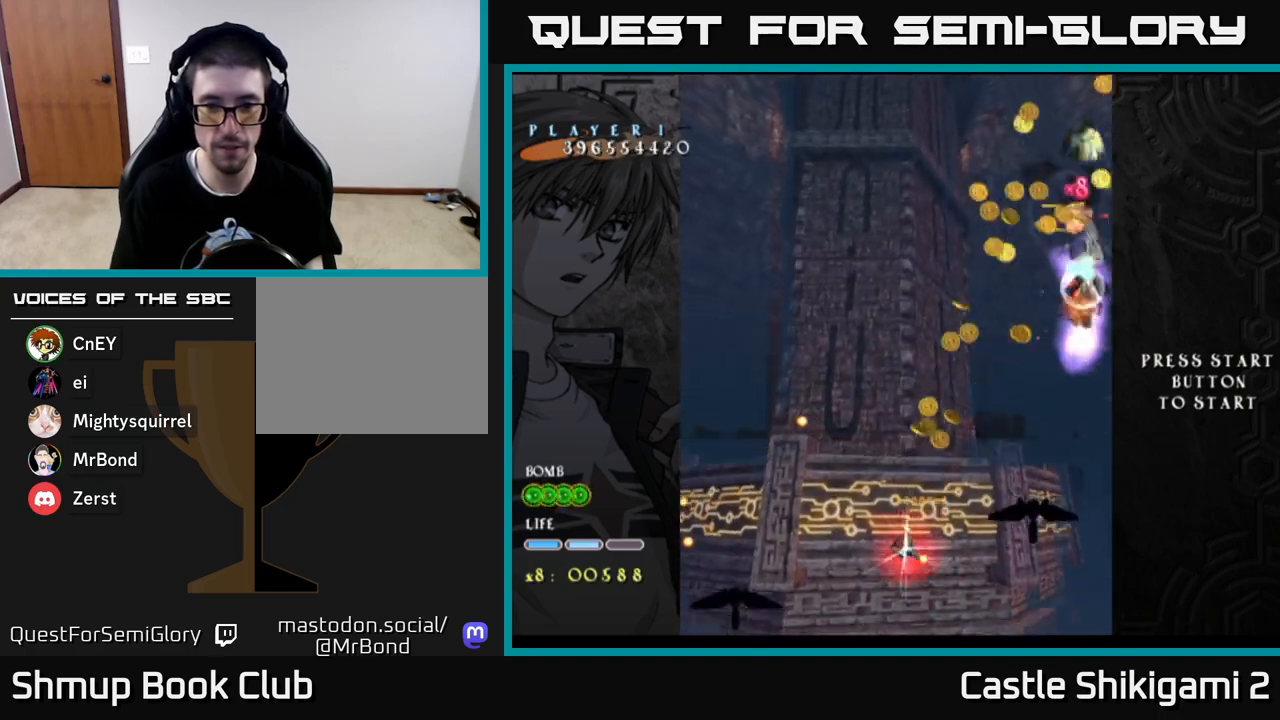
{"buttons": ["X", "DPAD_UP"], "left_stick": "center", "right_stick": "center", "events": [[67, "DPAD_DOWN", "up"], [133, "DPAD_UP", "down"], [317, "DPAD_LEFT", "up"]]}
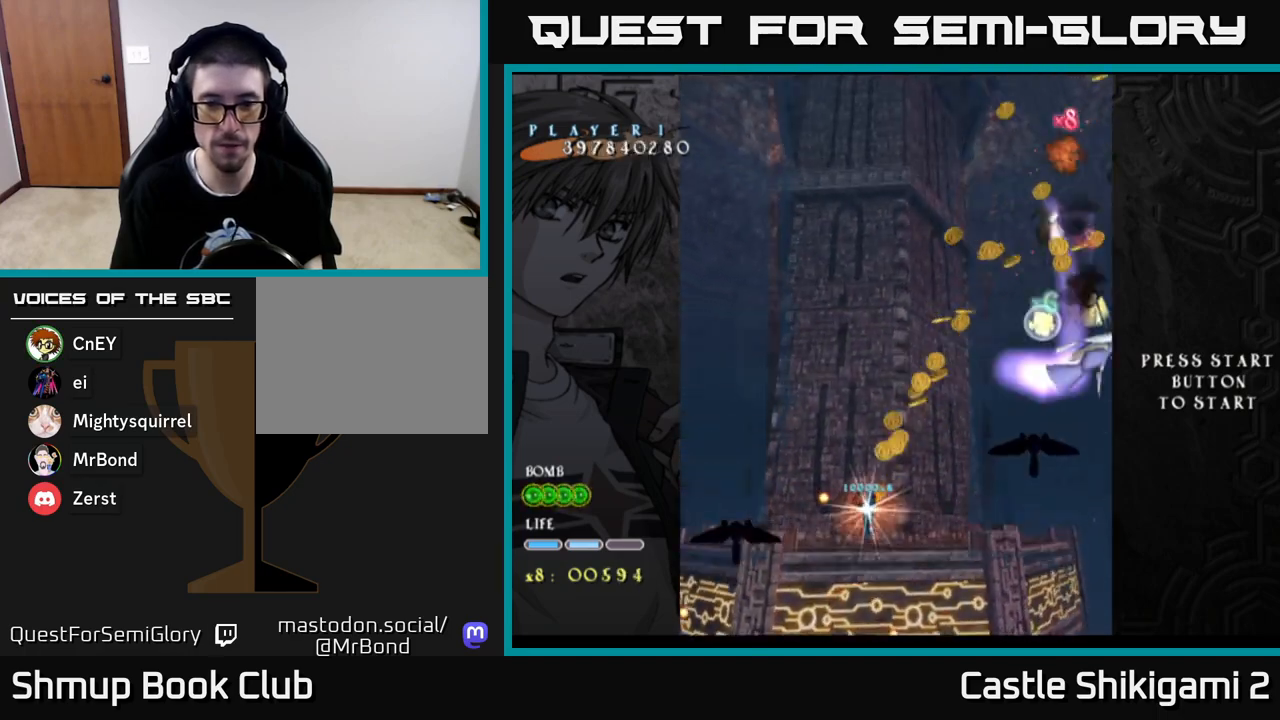
{"buttons": ["X", "DPAD_DOWN"], "left_stick": "center", "right_stick": "center", "events": [[17, "DPAD_UP", "up"], [33, "DPAD_LEFT", "down"], [50, "DPAD_DOWN", "down"], [117, "DPAD_LEFT", "up"]]}
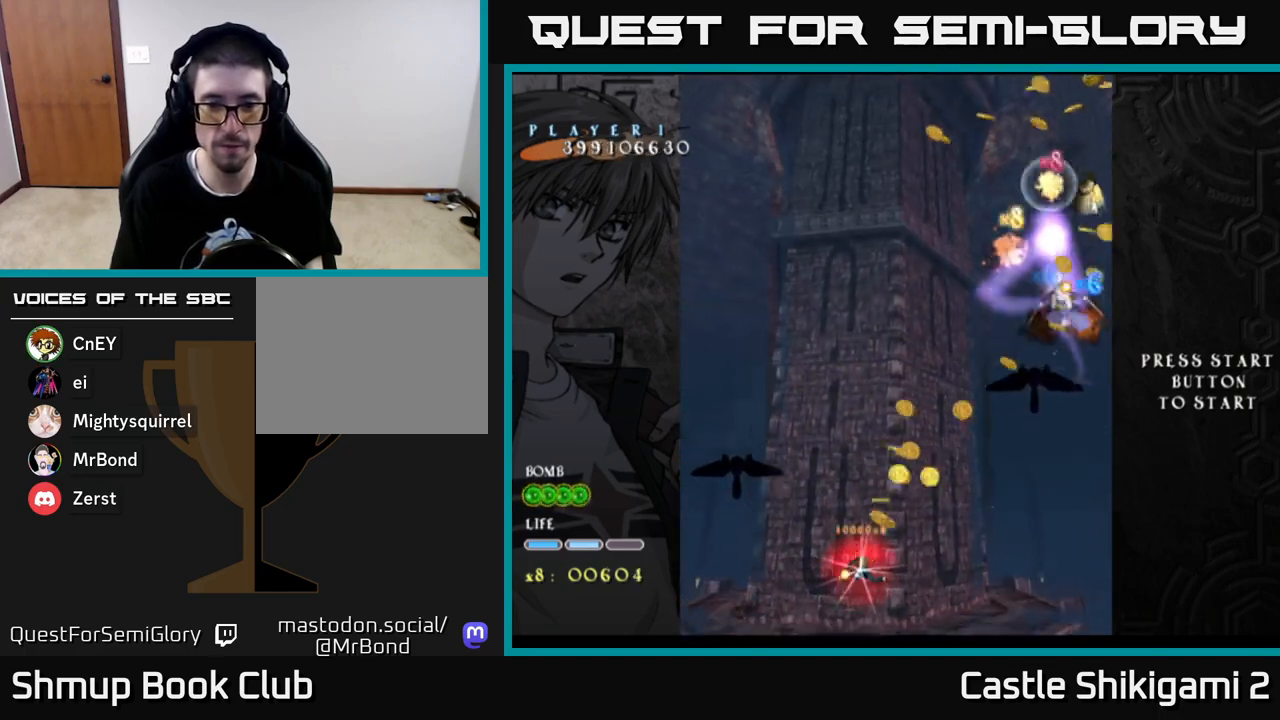
{"buttons": ["X", "DPAD_UP", "DPAD_RIGHT"], "left_stick": "center", "right_stick": "center", "events": [[50, "DPAD_RIGHT", "down"], [133, "DPAD_DOWN", "up"], [233, "DPAD_UP", "down"]]}